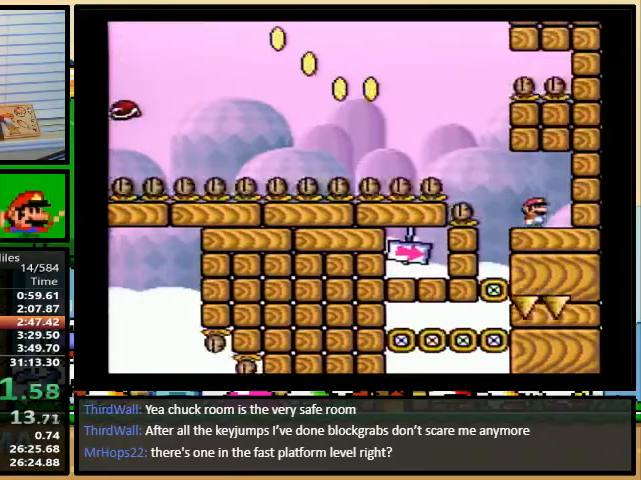
Gameplay with a controller (Nintendo layout); each line is a JSON object with the inputs held at the frame after it. "events" lists button and stick changes between this image and that frame as [ms after this image, input, new state], when the widget could be followed in between. Not read: L3 R3.
{"buttons": ["Y"], "events": [[100, "DPAD_DOWN", "down"], [167, "DPAD_DOWN", "up"], [267, "DPAD_DOWN", "down"], [333, "DPAD_DOWN", "up"], [400, "DPAD_DOWN", "down"], [433, "DPAD_DOWN", "up"]]}
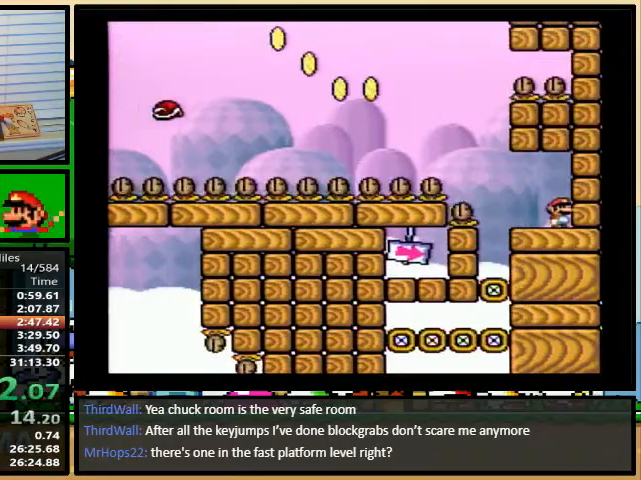
{"buttons": ["Y", "DPAD_LEFT"], "events": [[267, "A", "down"], [300, "A", "up"], [433, "DPAD_LEFT", "down"]]}
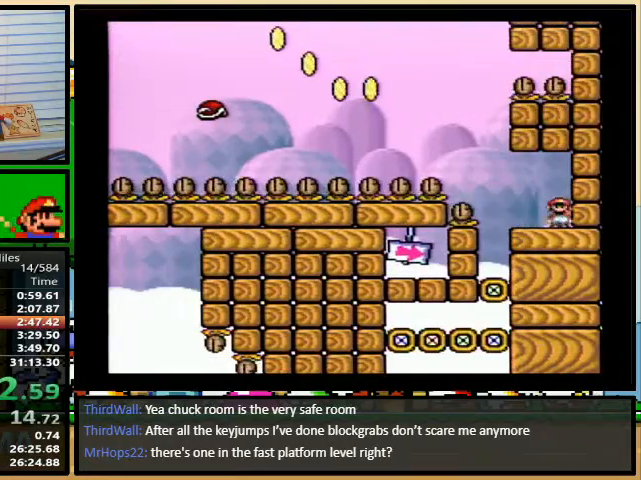
{"buttons": ["B", "Y", "DPAD_LEFT"], "events": [[333, "B", "down"]]}
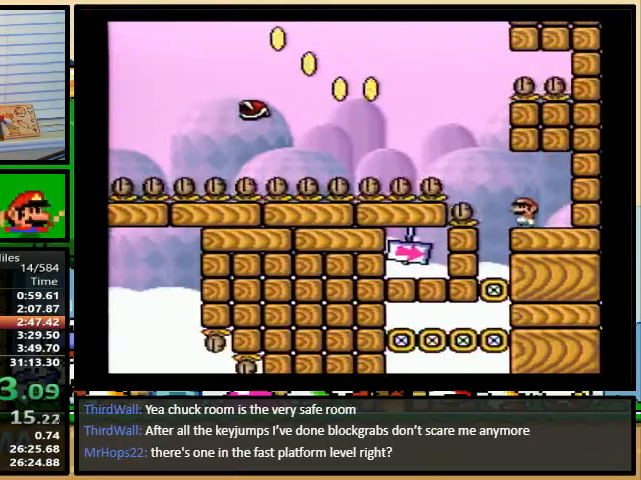
{"buttons": ["B", "Y", "DPAD_LEFT"], "events": []}
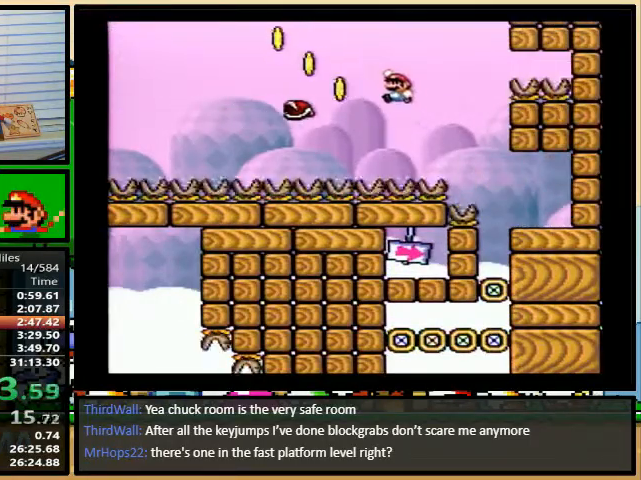
{"buttons": ["Y", "DPAD_LEFT"], "events": [[367, "B", "up"]]}
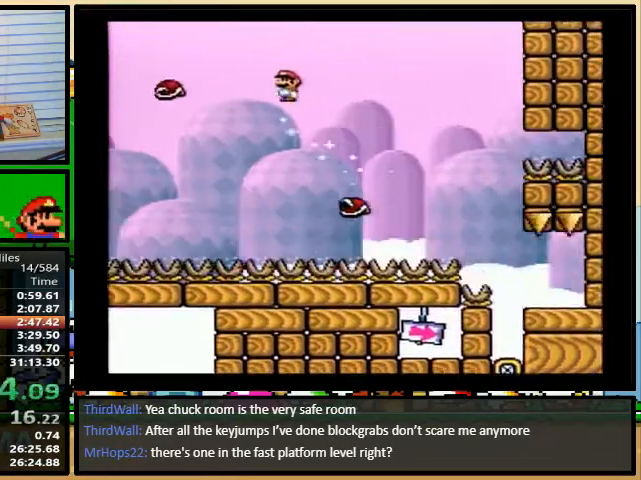
{"buttons": ["B", "Y", "DPAD_LEFT"], "events": [[133, "B", "down"]]}
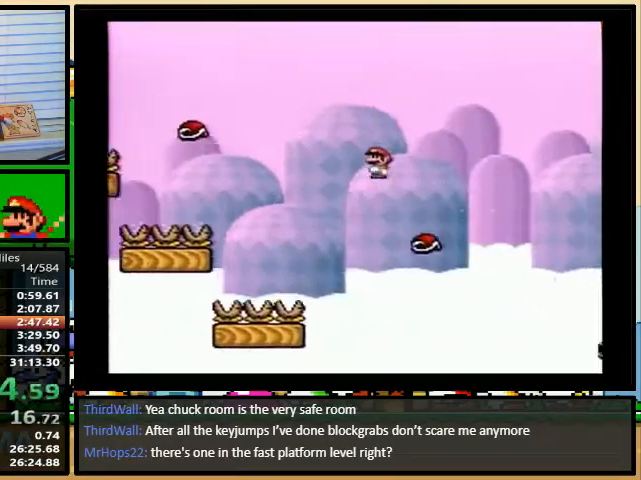
{"buttons": ["Y", "DPAD_LEFT"], "events": [[133, "B", "up"], [367, "B", "down"], [500, "B", "up"]]}